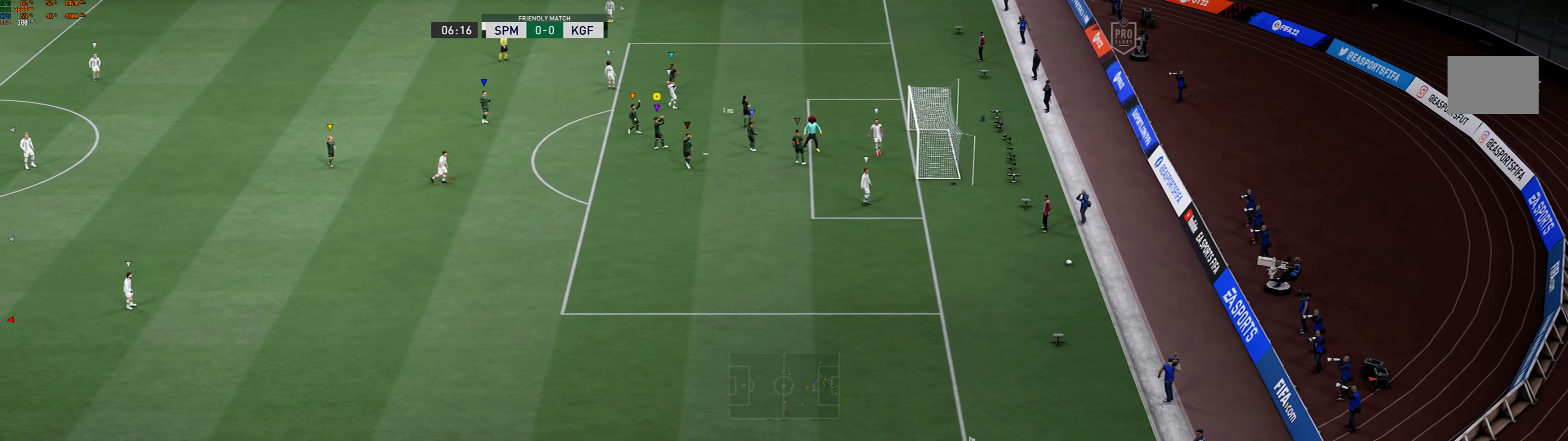
Gameplay with a controller (Xbox layout); each line is a JSON object with the inputs held at the frame after it (dt_ms = milliseconds from this image to that frame). "events" lists button and stick changes between this image and that frame as [ms after this image, input, new state], when the widget could be followed in between. Not read: L3 R3 right_stick.
{"dt_ms": 500, "buttons": [], "left_stick": "down", "events": [[233, "left_stick", "down"], [267, "R1", "down"], [500, "R1", "up"]]}
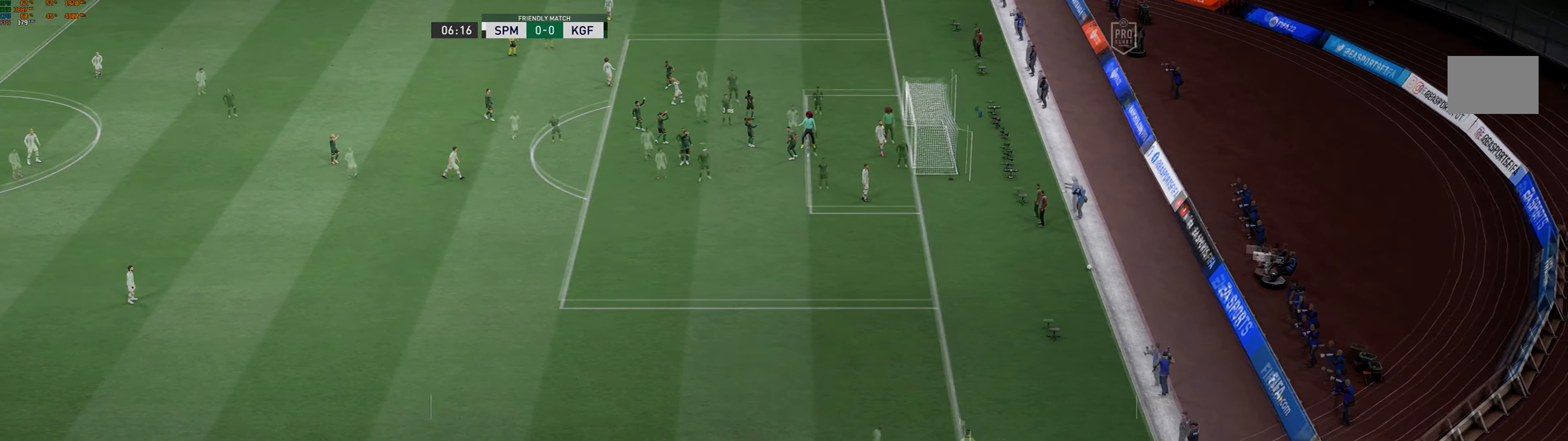
{"dt_ms": 500, "buttons": [], "left_stick": "center", "events": [[67, "left_stick", "center"]]}
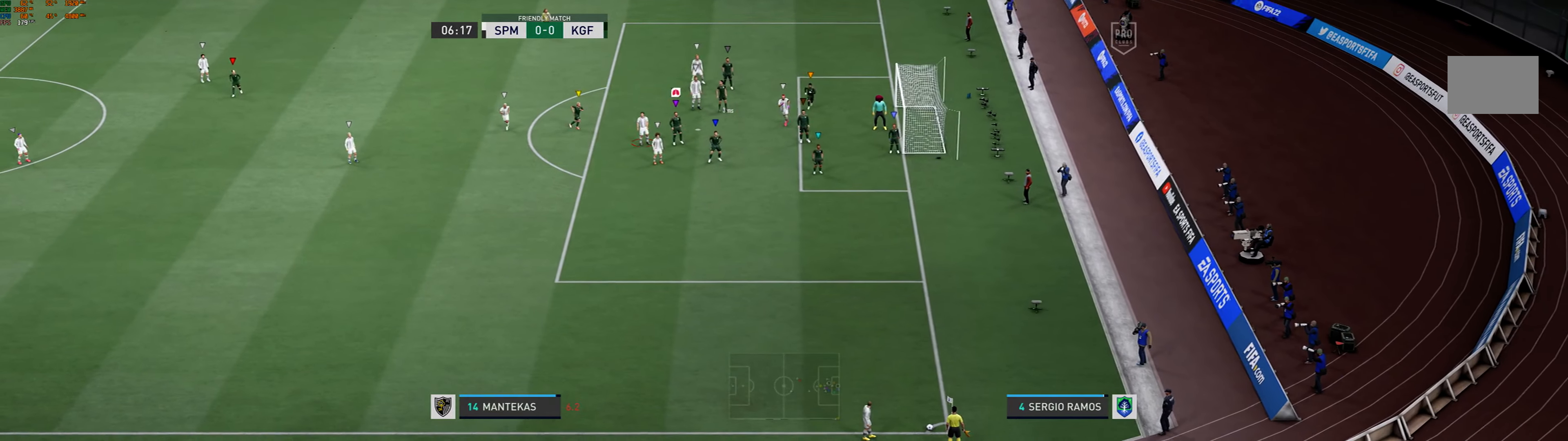
{"dt_ms": 500, "buttons": ["R1"], "left_stick": "down", "events": [[400, "R1", "down"], [400, "left_stick", "down"]]}
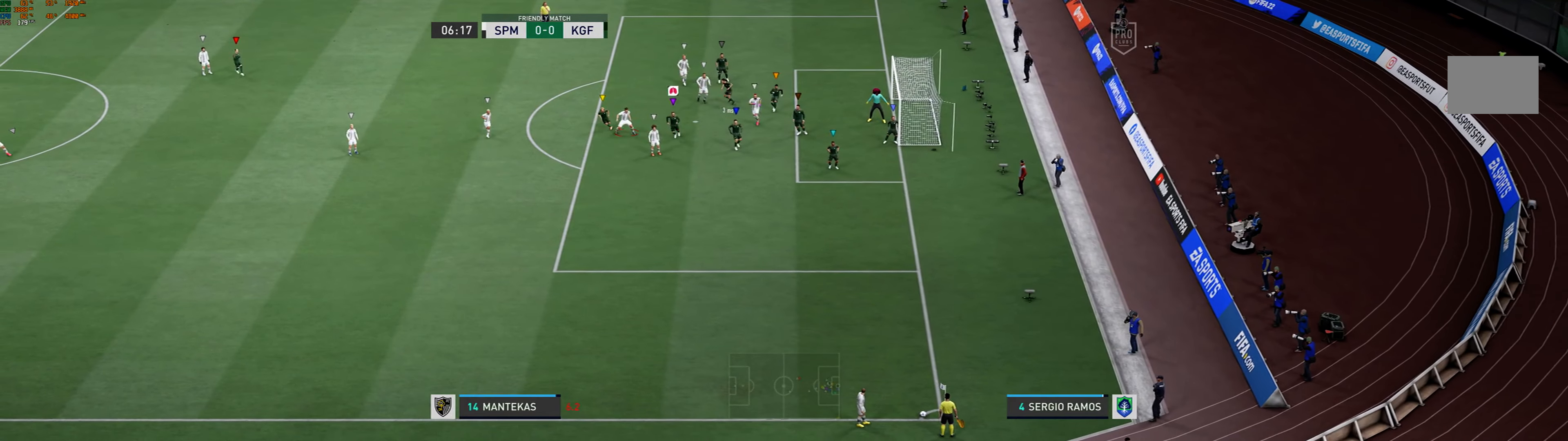
{"dt_ms": 500, "buttons": [], "left_stick": "down", "events": [[200, "R1", "up"]]}
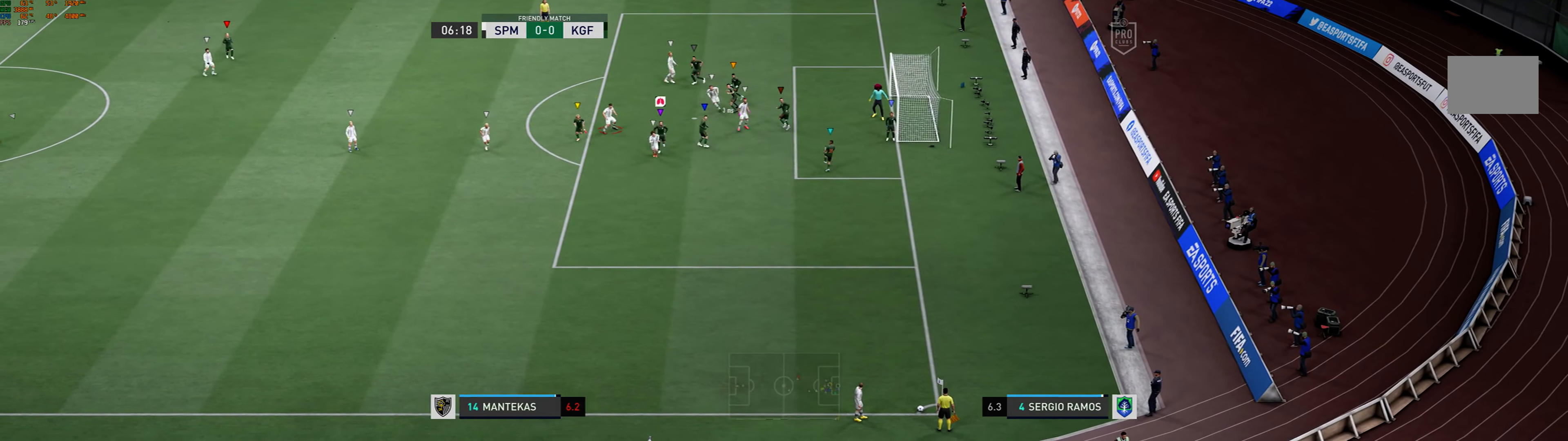
{"dt_ms": 500, "buttons": [], "left_stick": "center"}
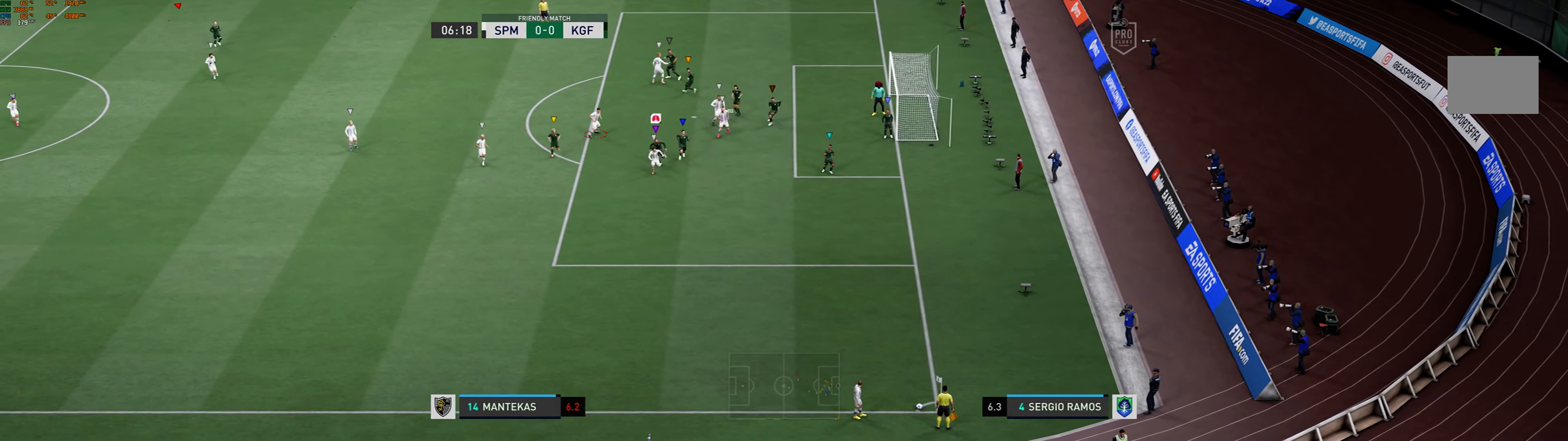
{"dt_ms": 500, "buttons": ["L2", "R1"], "left_stick": "up-left", "events": [[100, "L2", "down"], [233, "left_stick", "up-left"], [300, "R1", "down"]]}
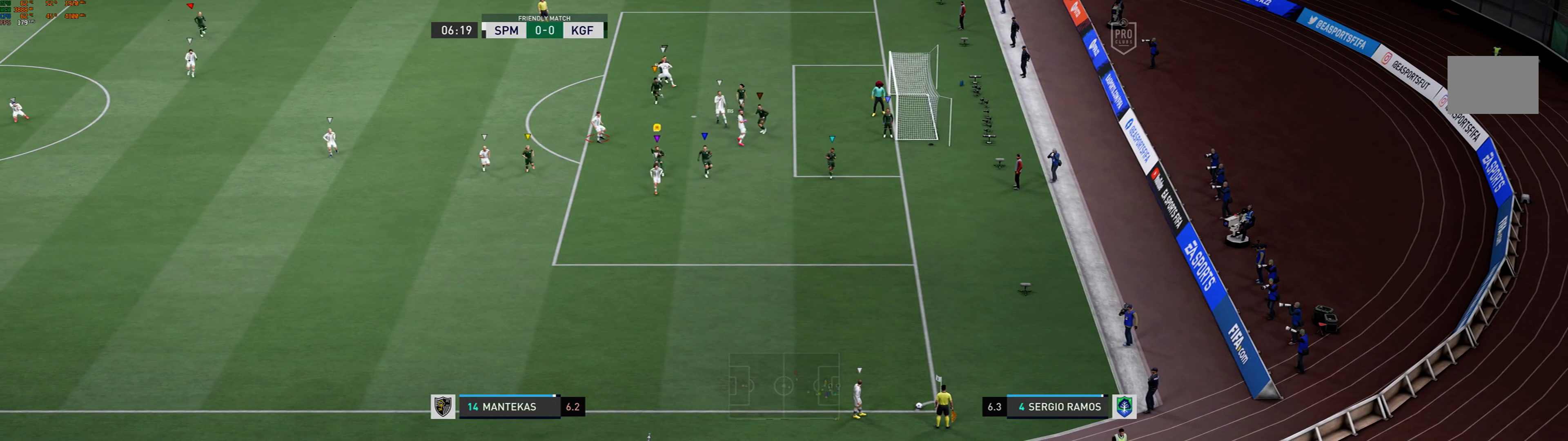
{"dt_ms": 500, "buttons": ["L2"], "left_stick": "up-left", "events": [[266, "R1", "up"]]}
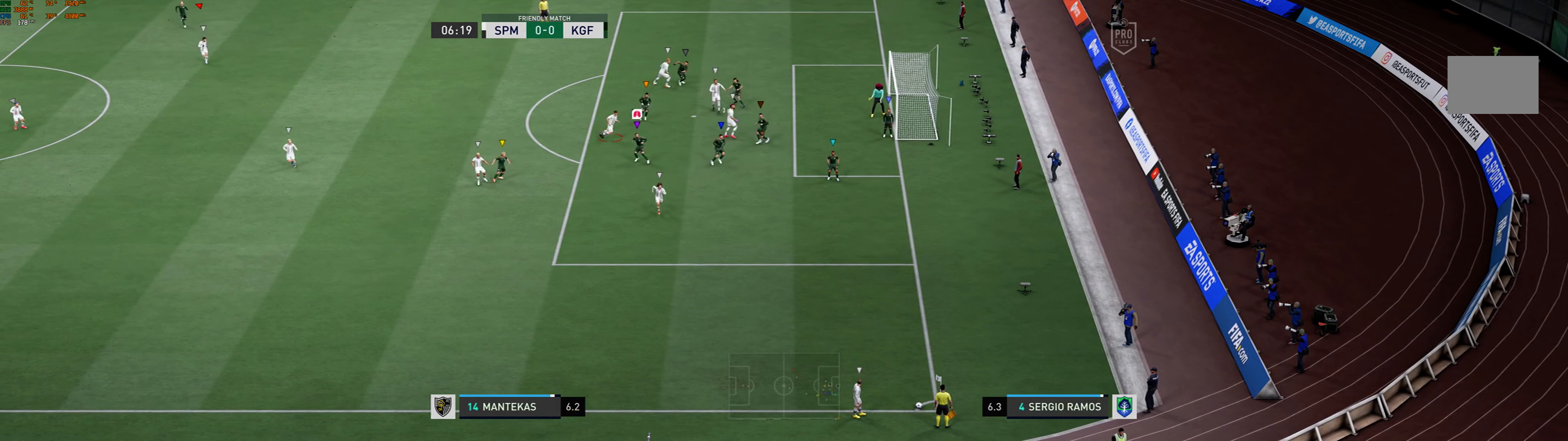
{"dt_ms": 500, "buttons": ["L2"], "left_stick": "up-right", "events": [[233, "left_stick", "up"], [333, "left_stick", "up-right"]]}
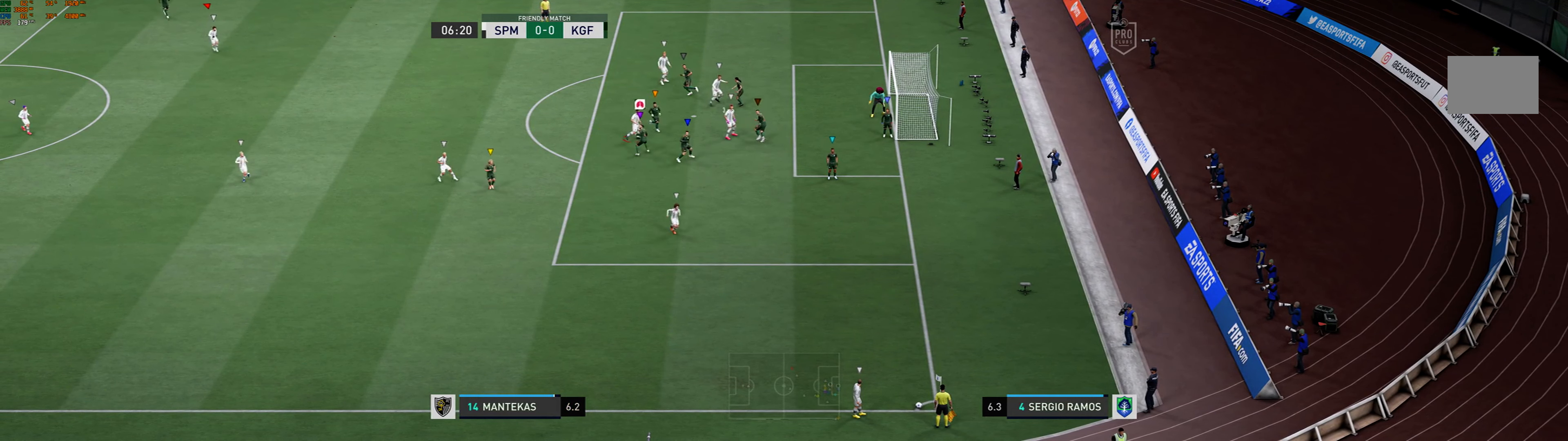
{"dt_ms": 500, "buttons": ["L2"], "left_stick": "up-right", "events": []}
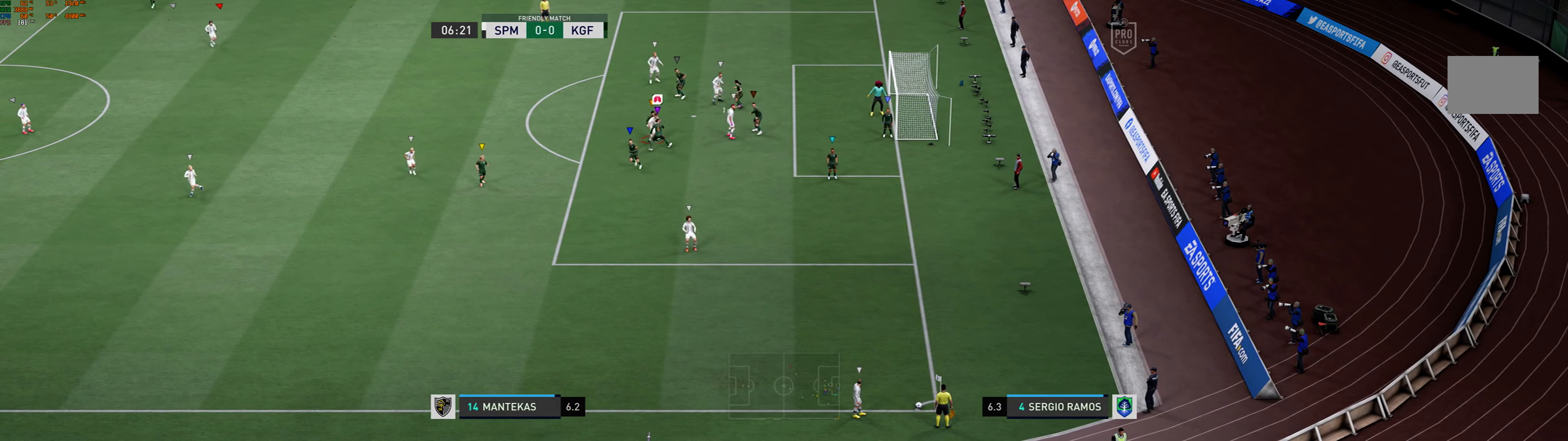
{"dt_ms": 500, "buttons": ["L2"], "left_stick": "right", "events": [[133, "left_stick", "right"]]}
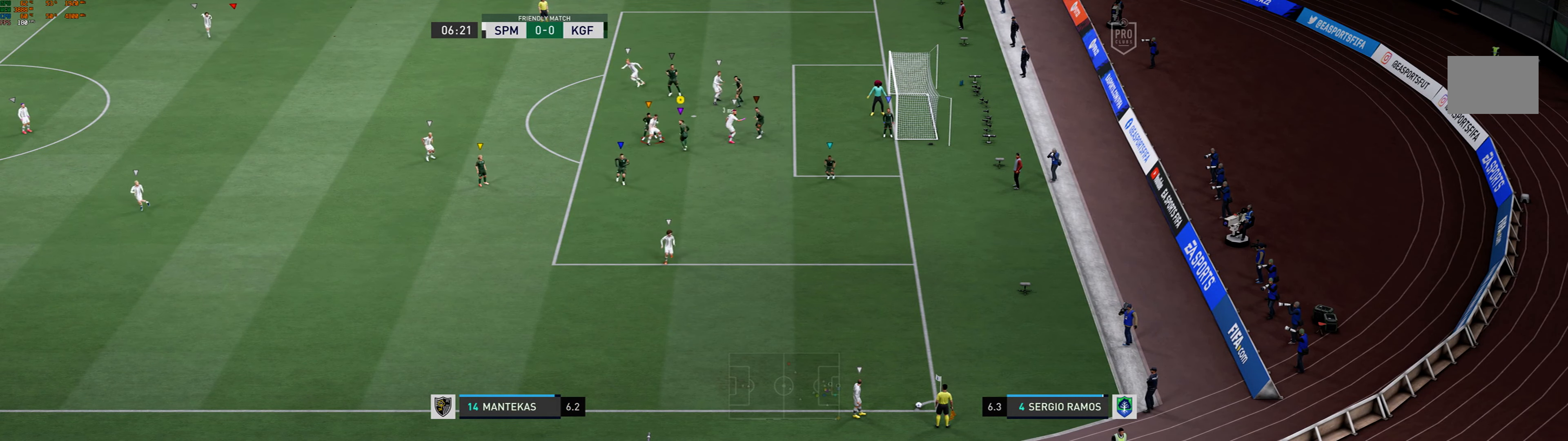
{"dt_ms": 500, "buttons": ["L2"], "left_stick": "down-right", "events": [[33, "left_stick", "down-right"]]}
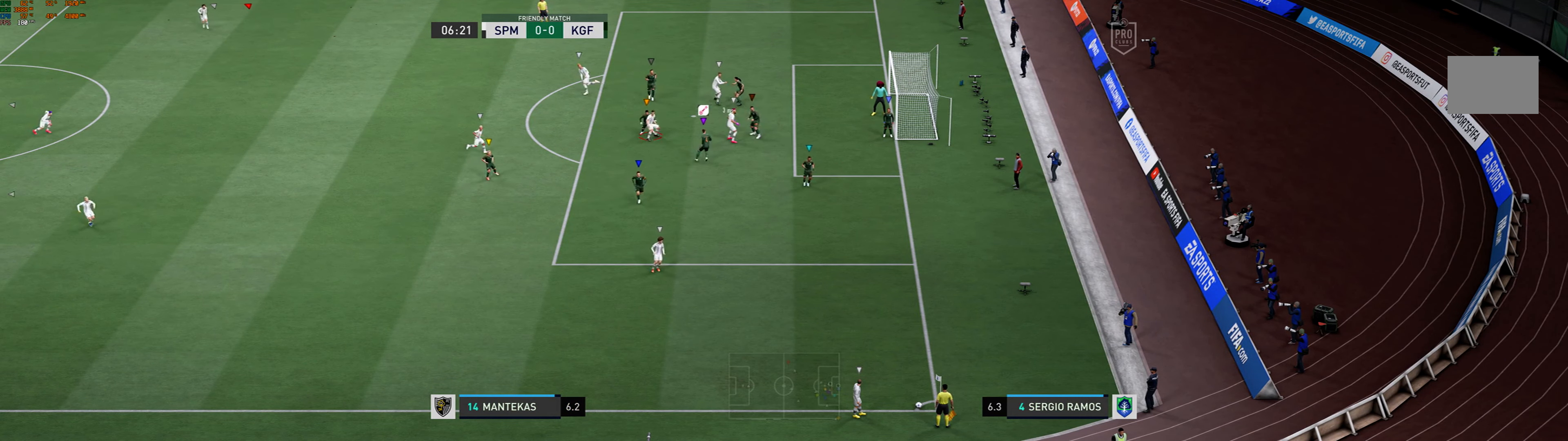
{"dt_ms": 500, "buttons": ["L2"], "left_stick": "center", "events": [[100, "left_stick", "right"], [233, "left_stick", "center"]]}
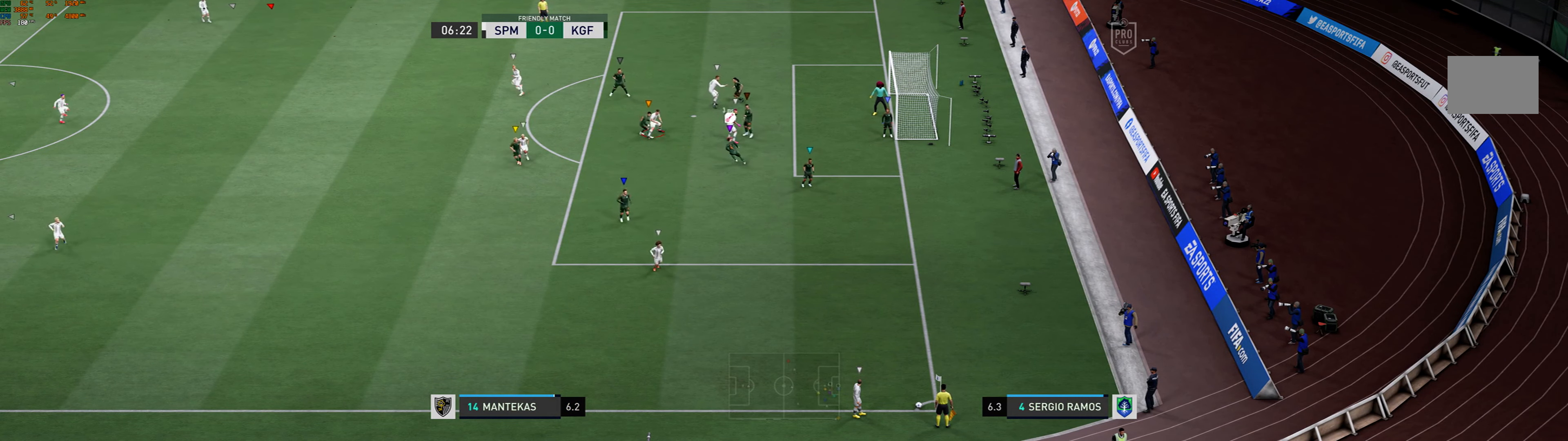
{"dt_ms": 500, "buttons": ["L2"], "left_stick": "center", "events": [[200, "left_stick", "up"], [333, "left_stick", "center"]]}
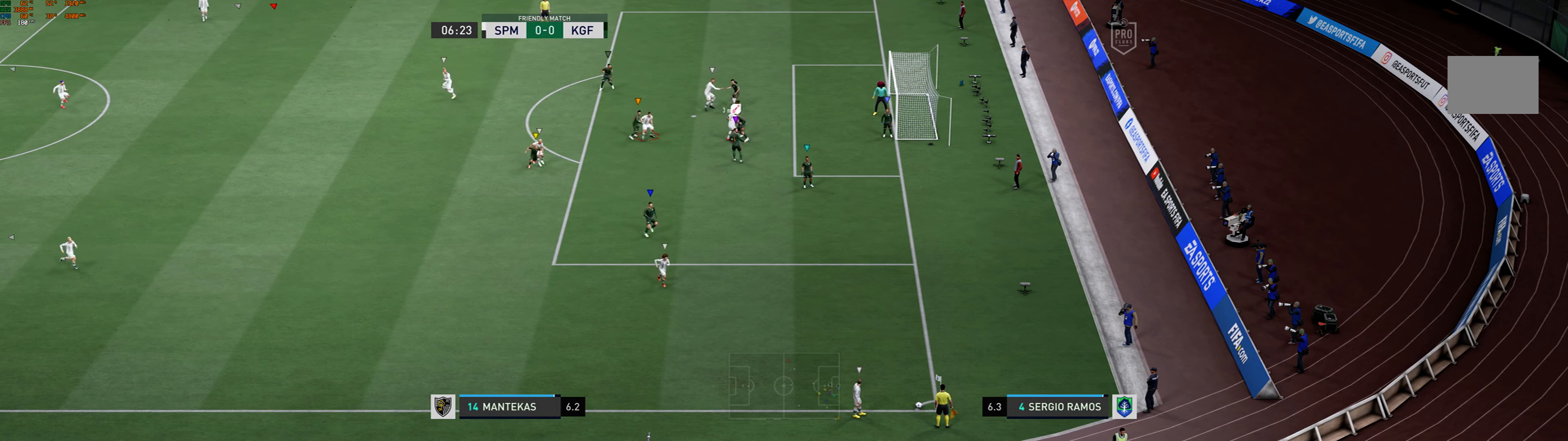
{"dt_ms": 500, "buttons": ["L2"], "left_stick": "down-left", "events": [[300, "left_stick", "down-left"]]}
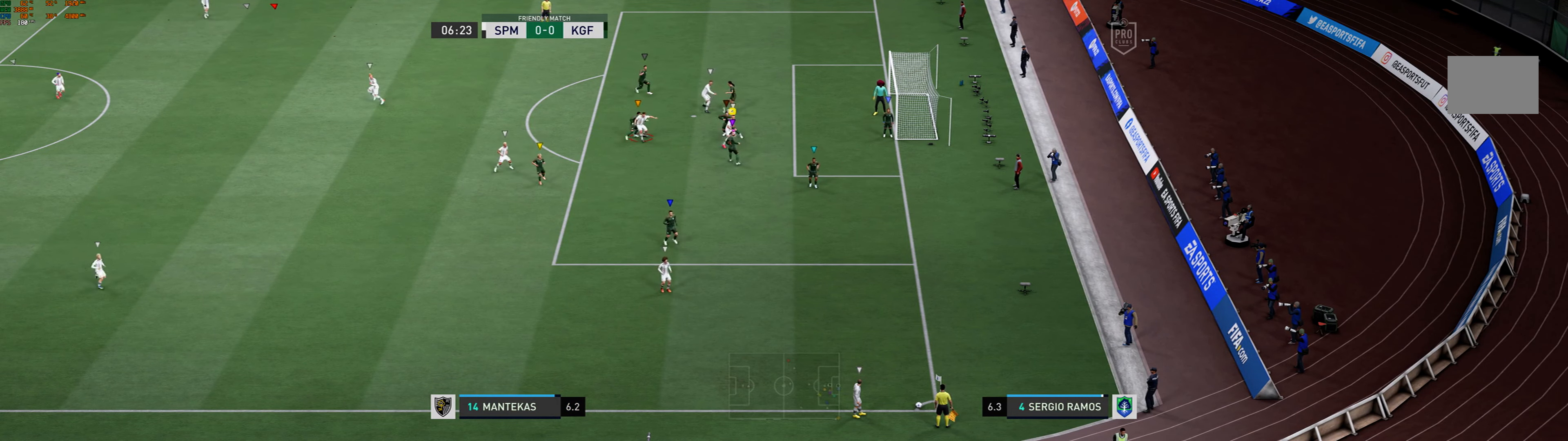
{"dt_ms": 500, "buttons": ["L2"], "left_stick": "center", "events": [[200, "left_stick", "center"]]}
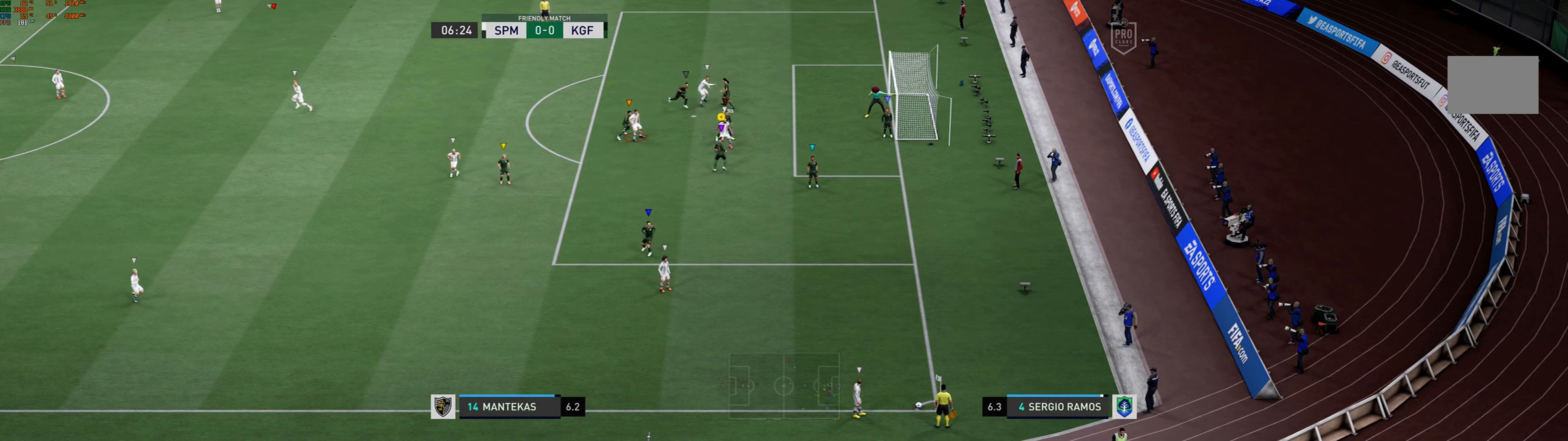
{"dt_ms": 500, "buttons": ["L2"], "left_stick": "center", "events": []}
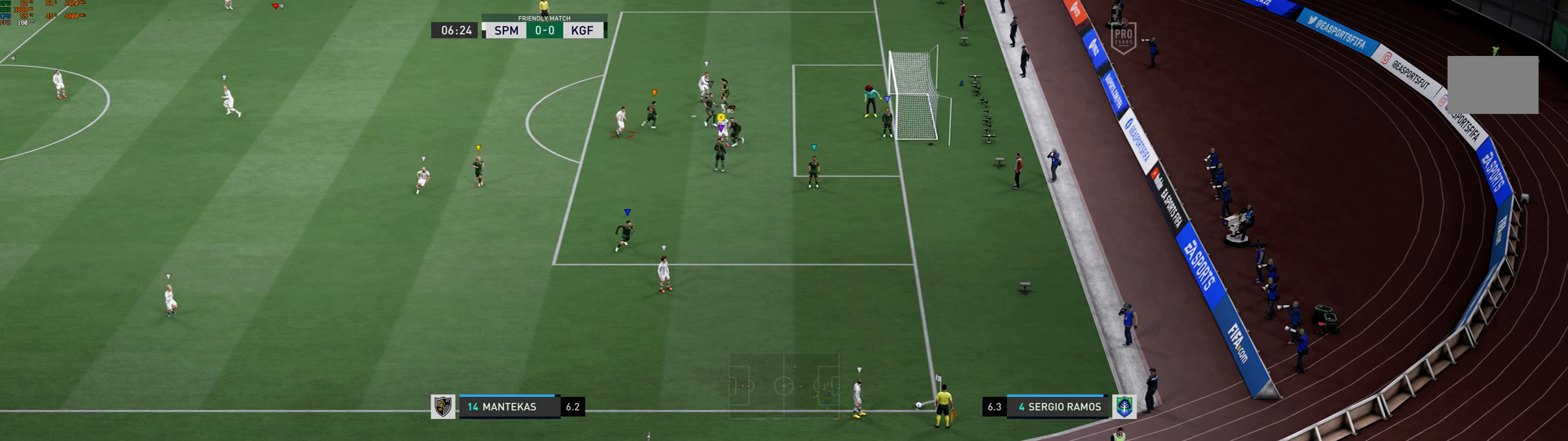
{"dt_ms": 500, "buttons": ["L2"], "left_stick": "center", "events": []}
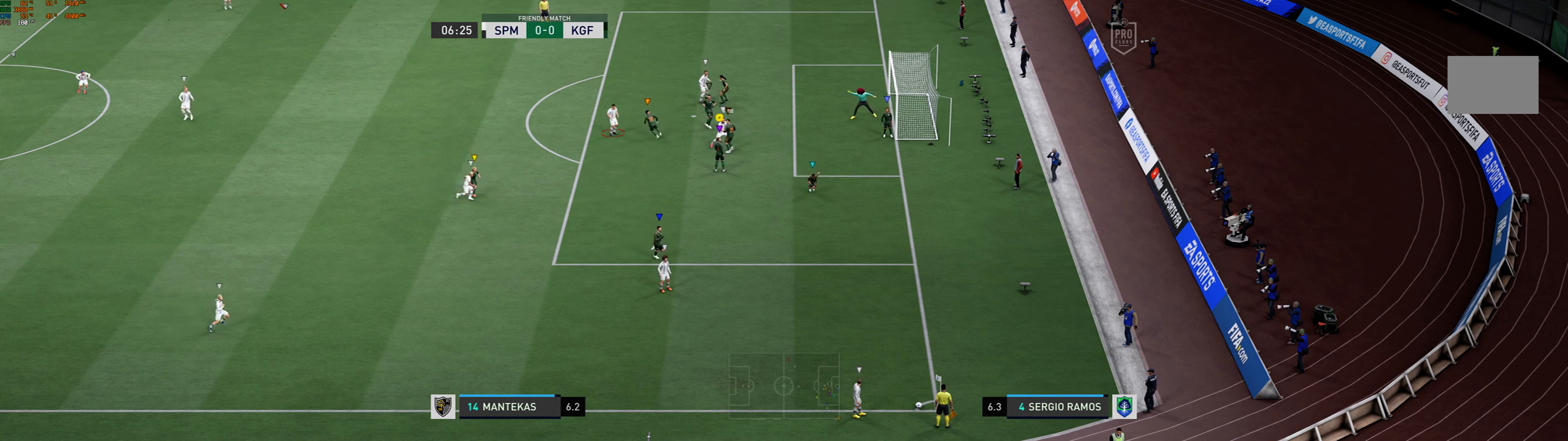
{"dt_ms": 500, "buttons": ["L2"], "left_stick": "center", "events": []}
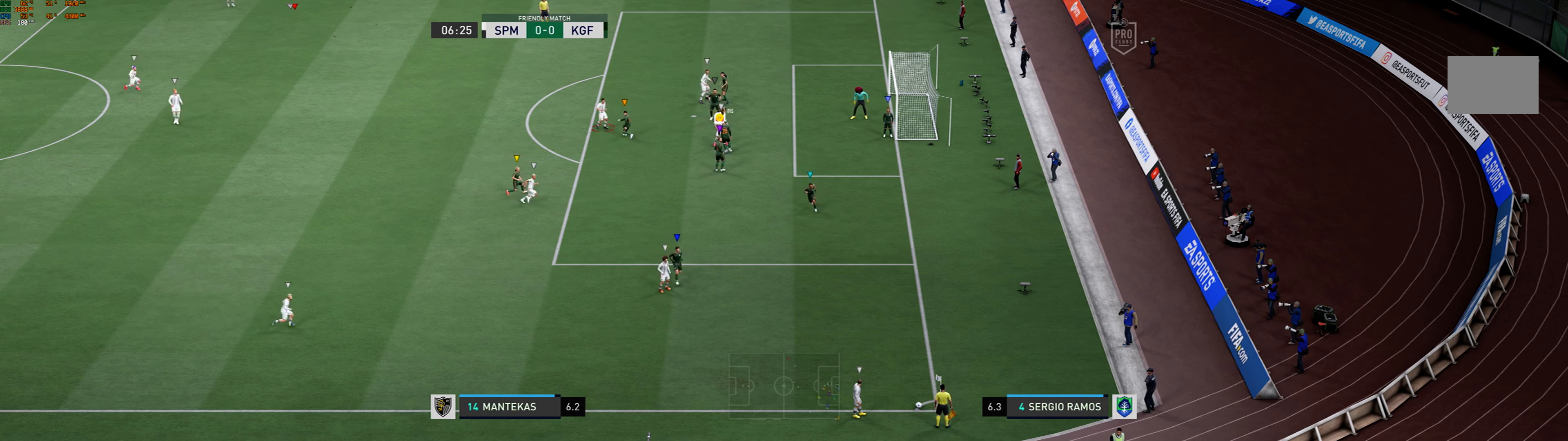
{"dt_ms": 500, "buttons": ["L2"], "left_stick": "center", "events": []}
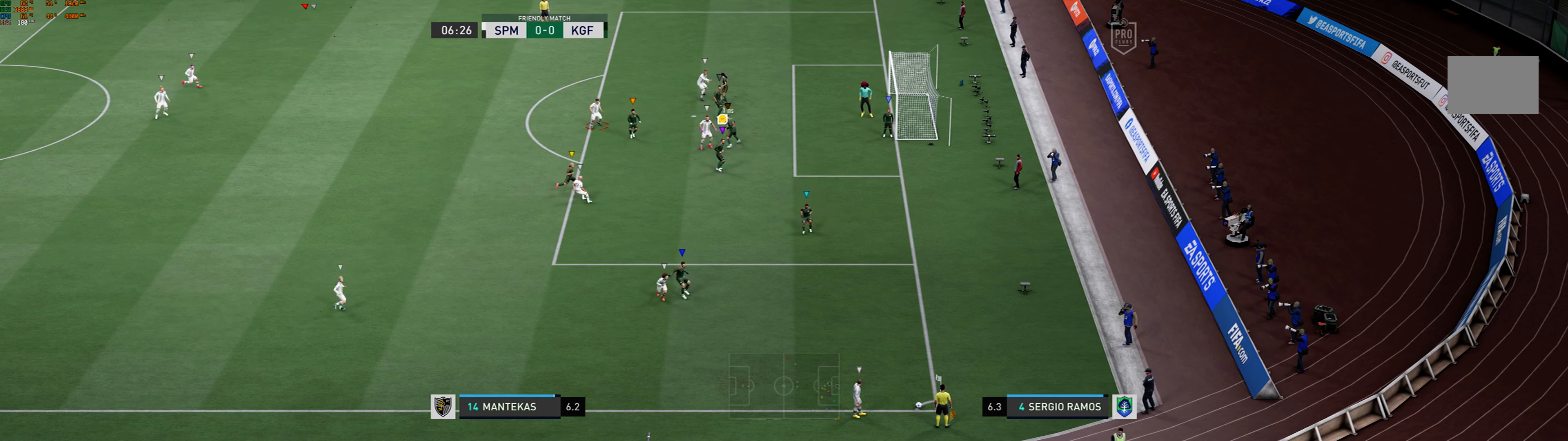
{"dt_ms": 500, "buttons": ["L2"], "left_stick": "up-left", "events": [[367, "left_stick", "up-left"]]}
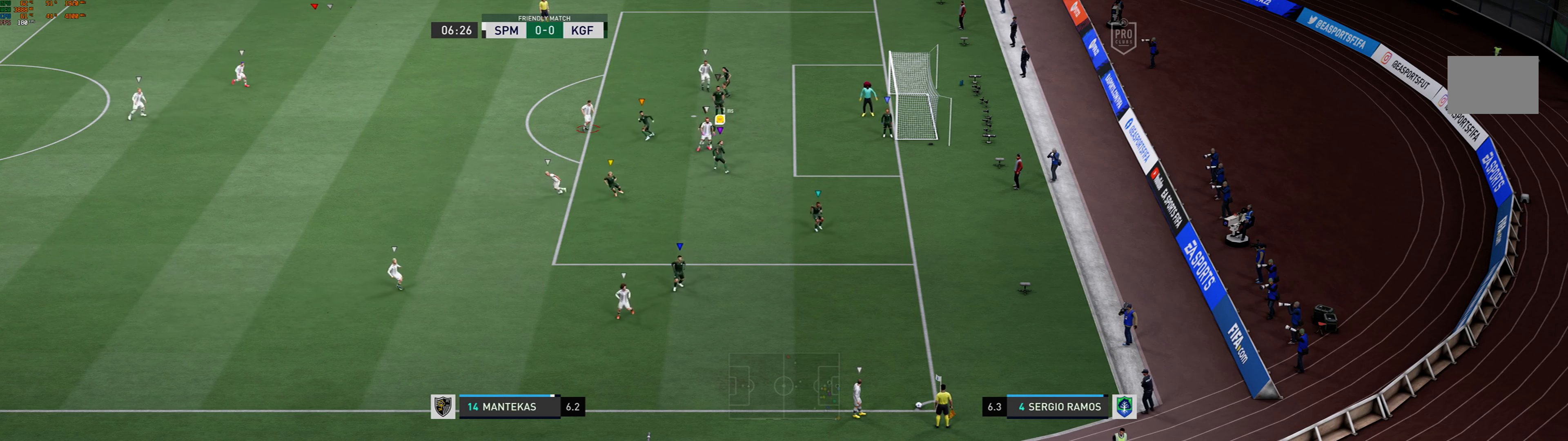
{"dt_ms": 500, "buttons": ["L2"], "left_stick": "right", "events": [[267, "left_stick", "center"], [367, "left_stick", "up-right"], [434, "left_stick", "right"]]}
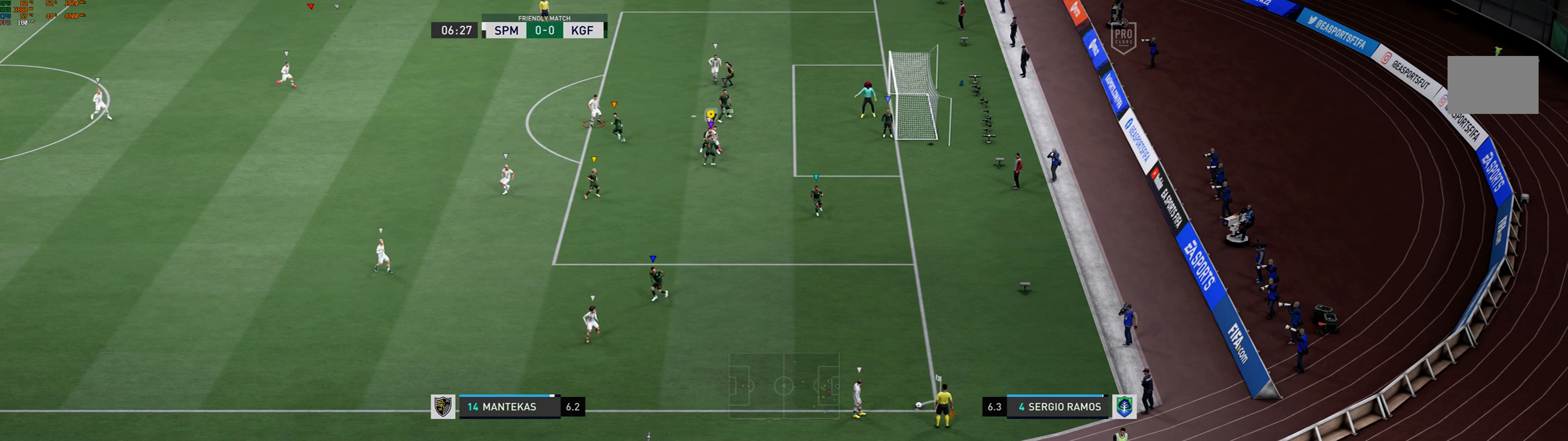
{"dt_ms": 500, "buttons": ["L2"], "left_stick": "center", "events": [[267, "left_stick", "center"]]}
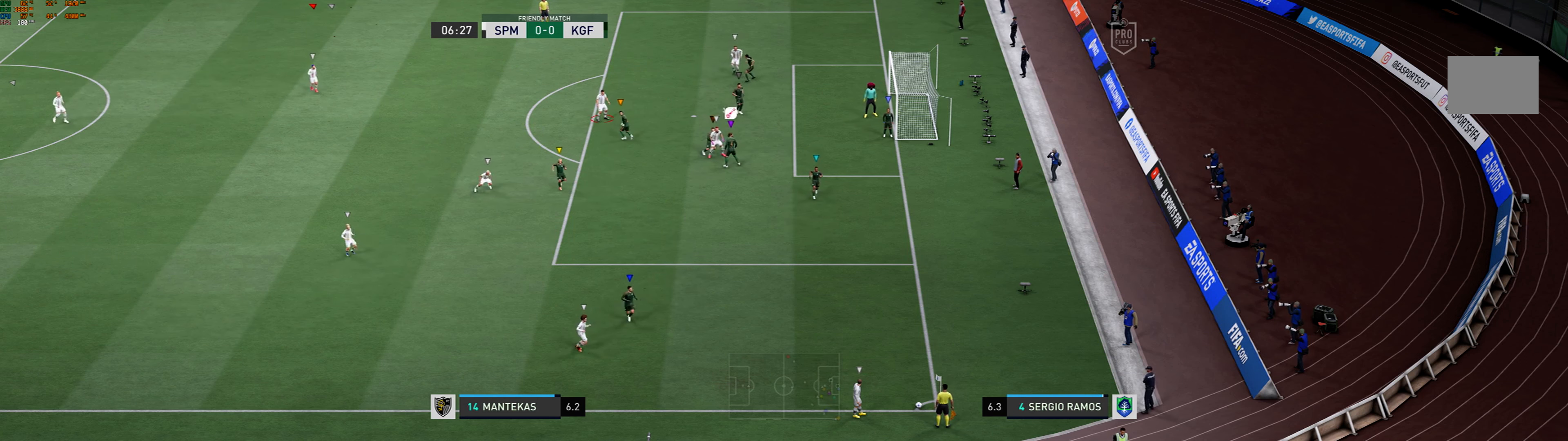
{"dt_ms": 500, "buttons": ["L2"], "left_stick": "right", "events": [[67, "left_stick", "left"], [334, "left_stick", "center"], [500, "left_stick", "right"]]}
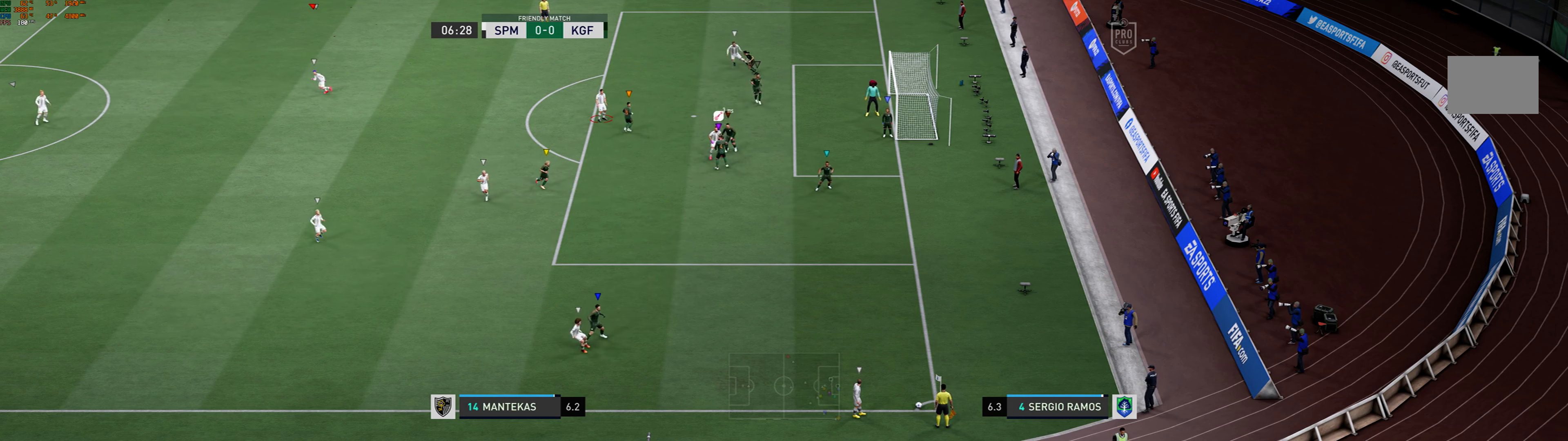
{"dt_ms": 1000, "buttons": ["L2"], "left_stick": "down"}
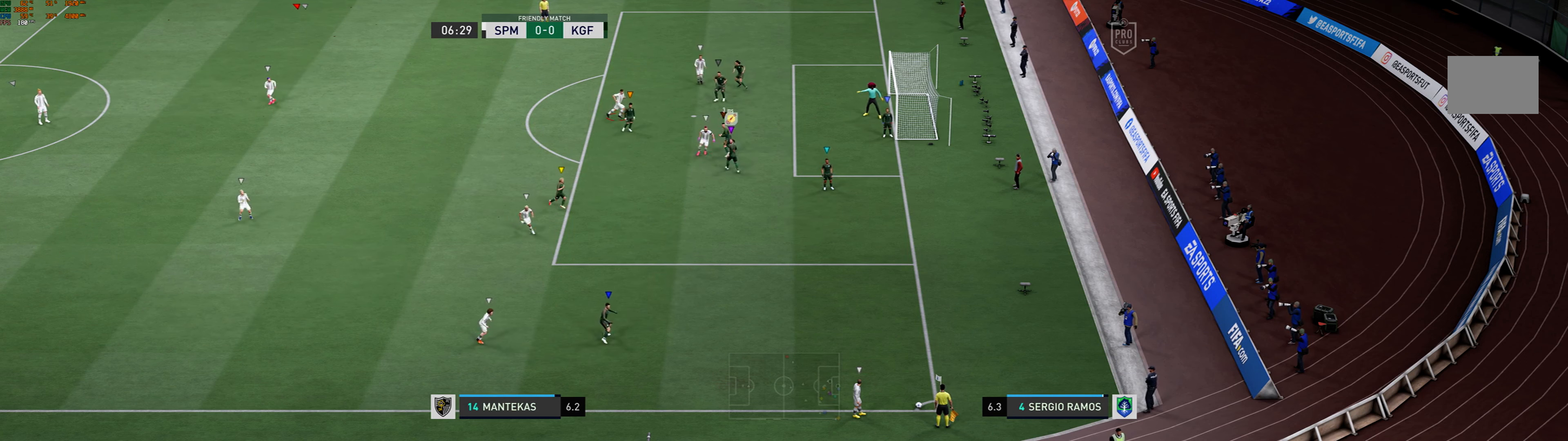
{"dt_ms": 500, "buttons": ["L2"], "left_stick": "center", "events": [[200, "left_stick", "center"]]}
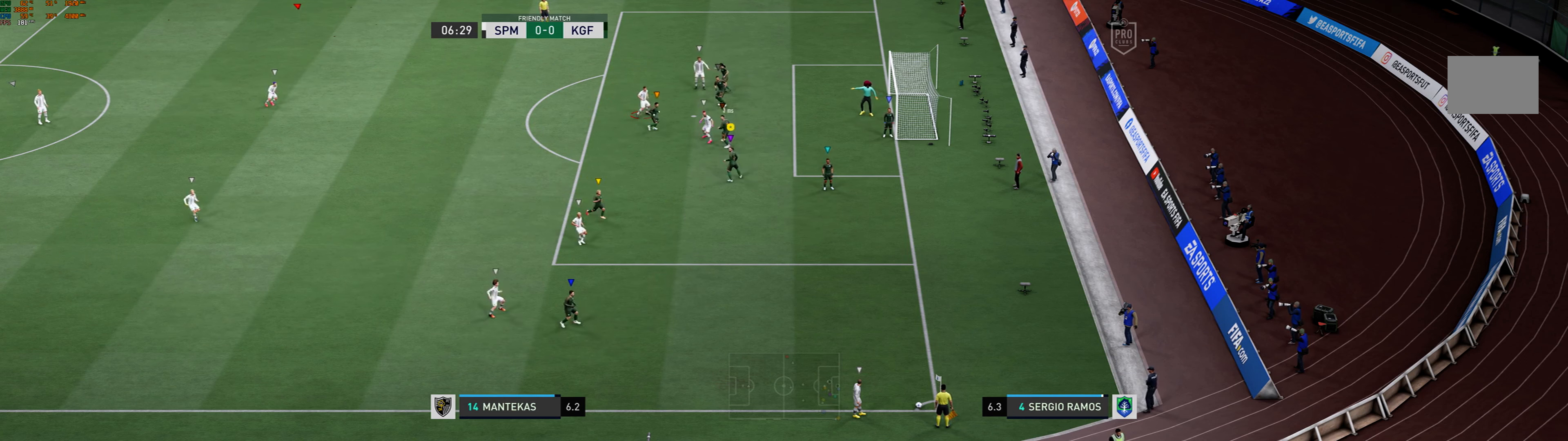
{"dt_ms": 500, "buttons": ["L2"], "left_stick": "up", "events": [[434, "left_stick", "up"]]}
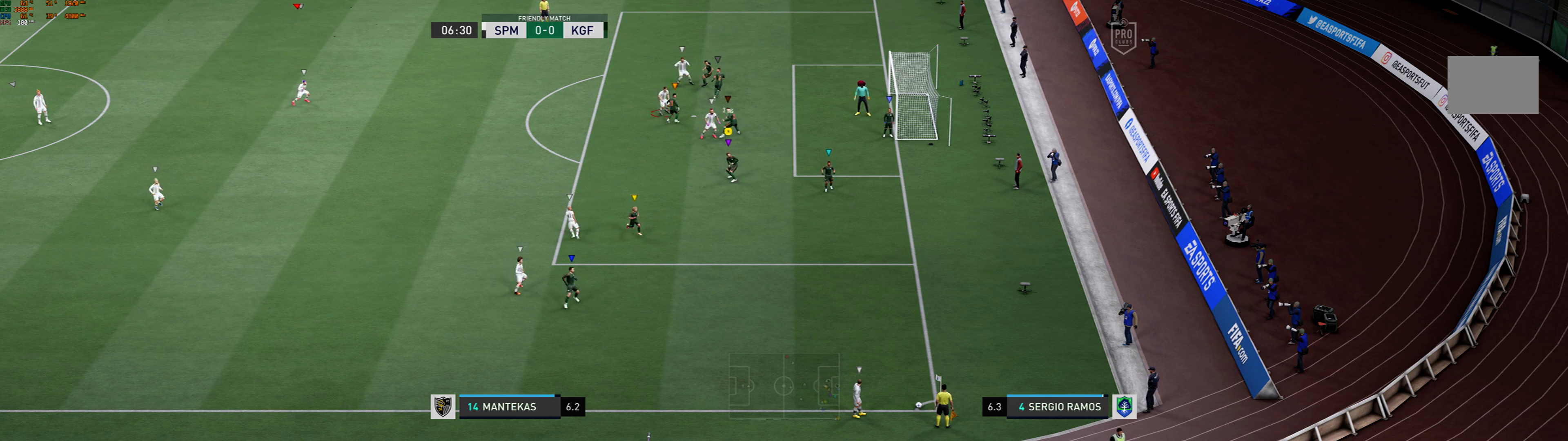
{"dt_ms": 500, "buttons": ["L2"], "left_stick": "center", "events": [[400, "left_stick", "center"]]}
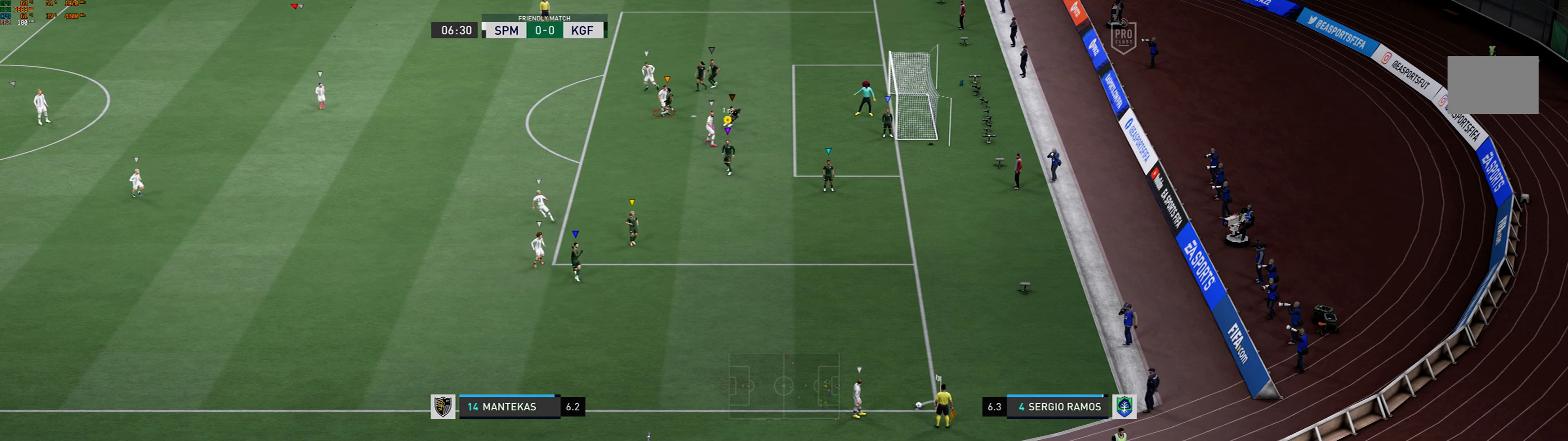
{"dt_ms": 500, "buttons": ["L2"], "left_stick": "center"}
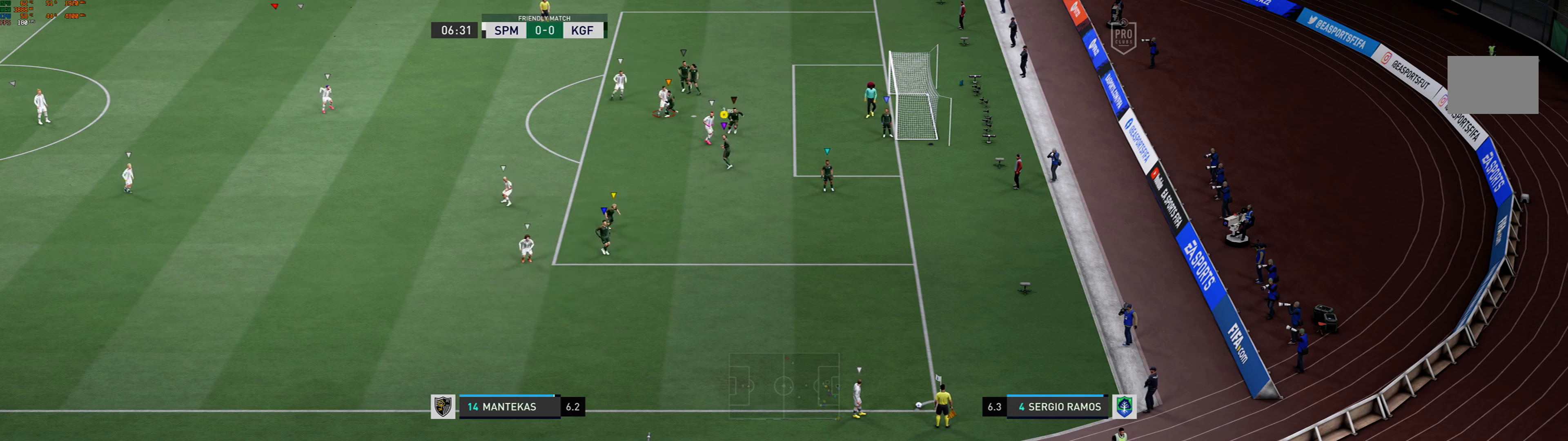
{"dt_ms": 500, "buttons": ["L2"], "left_stick": "center", "events": []}
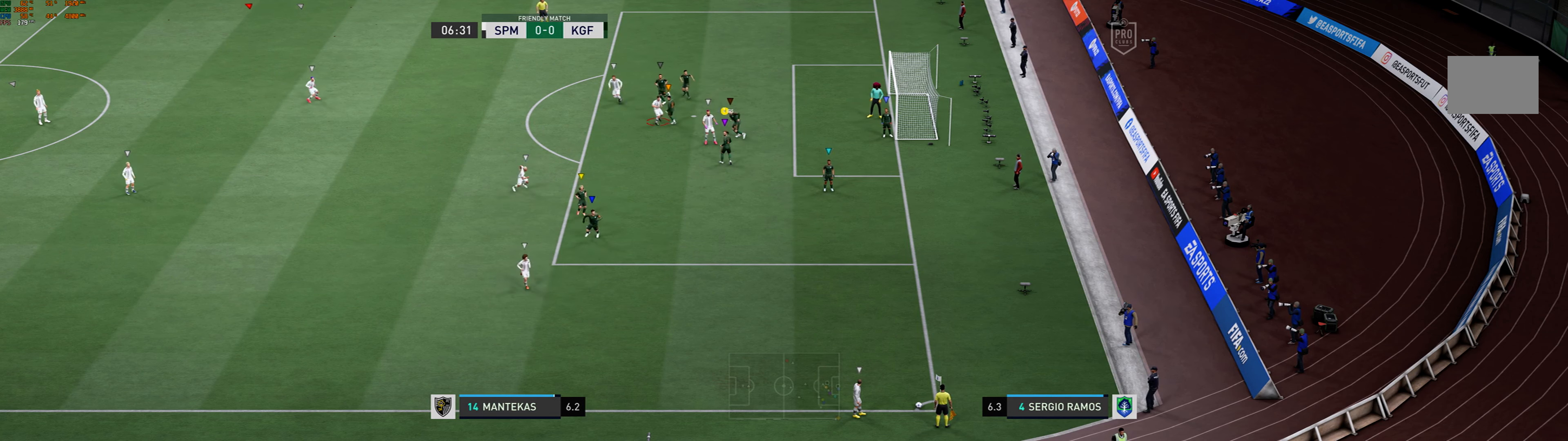
{"dt_ms": 500, "buttons": ["L2"], "left_stick": "center", "events": []}